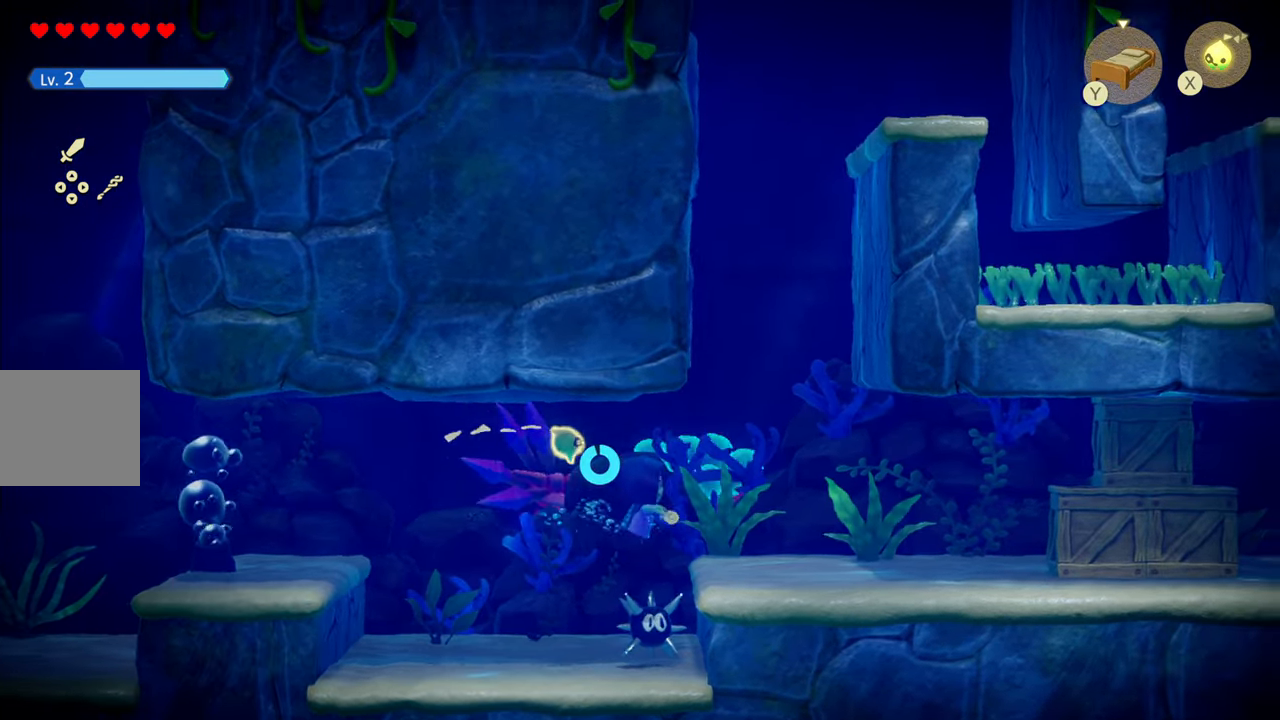
Gameplay with a controller (PlayStation layout); each line is a JSON object with the inputs held at the frame after it. "events" lists button and stick changes between this image and that frame as [ms after this image, input, new state], when the widget could be followed in between. Not read: L3.
{"buttons": [], "left_stick": "up-right", "right_stick": "up", "events": [[133, "right_stick", "up"], [200, "R1", "up"], [400, "left_stick", "up-right"]]}
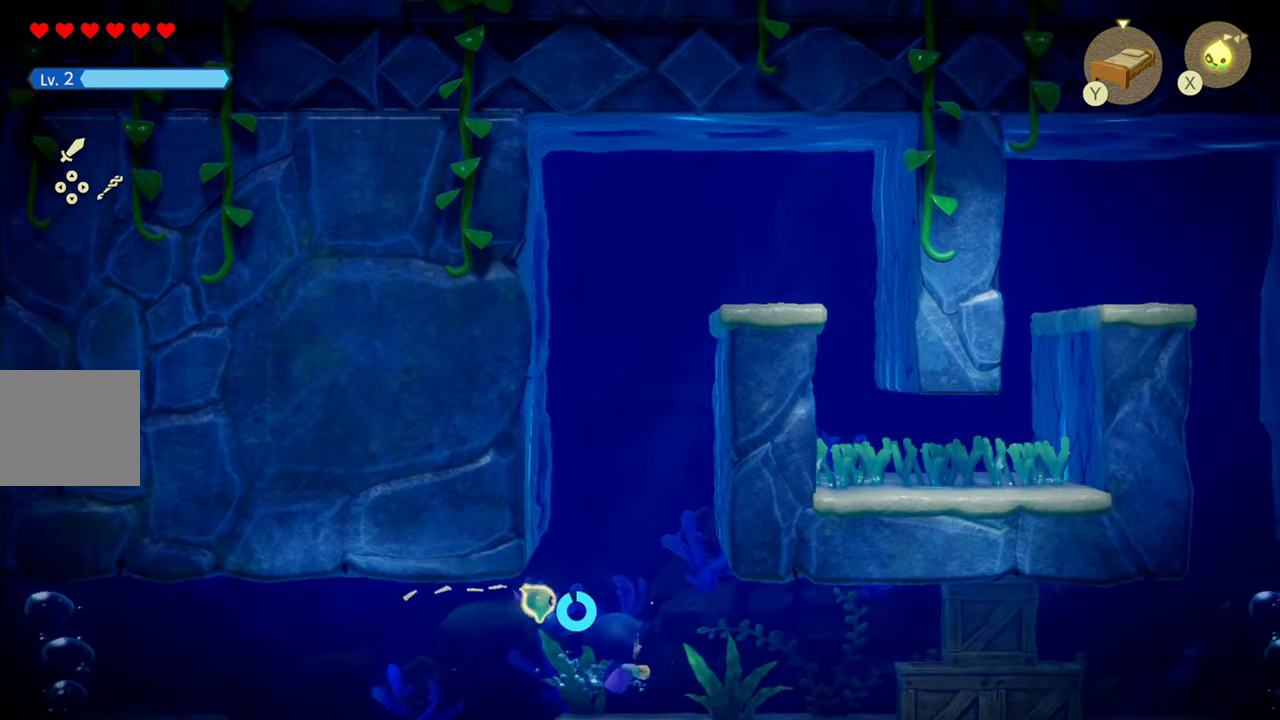
{"buttons": ["R1"], "left_stick": "up-right", "right_stick": "center", "events": [[234, "right_stick", "down-right"], [384, "R1", "down"], [384, "right_stick", "center"]]}
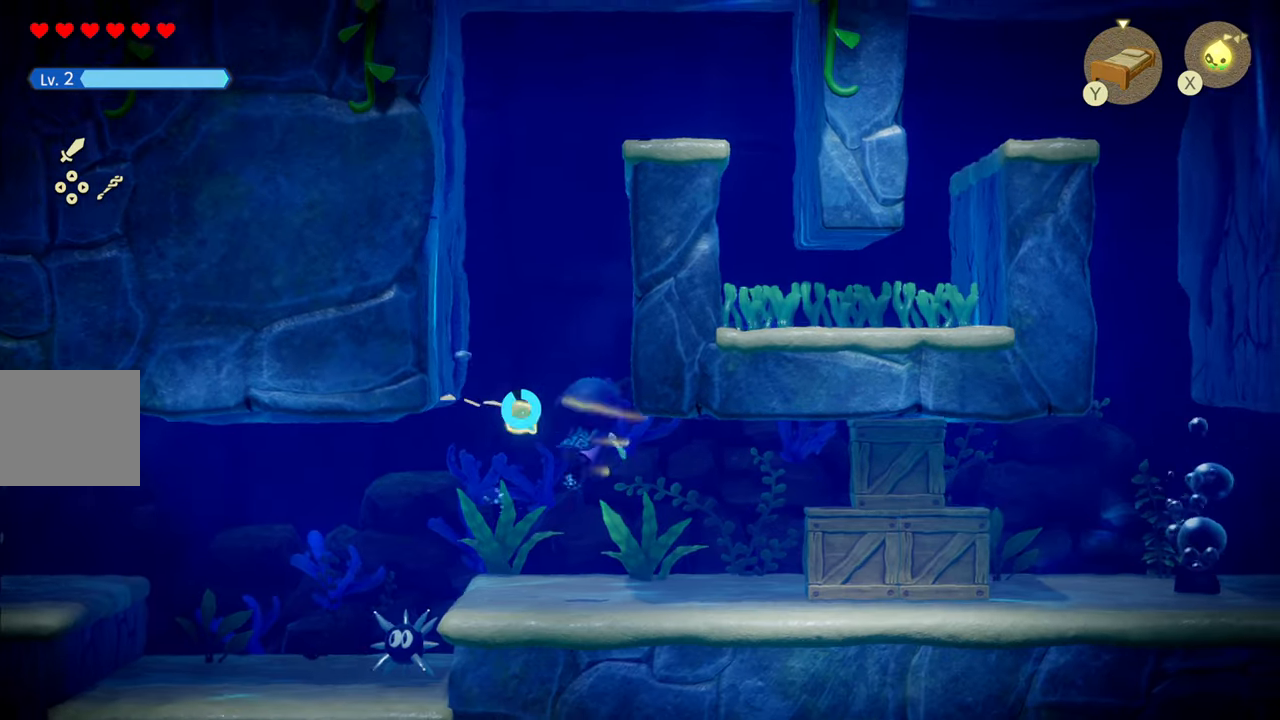
{"buttons": ["R1"], "left_stick": "up-right", "right_stick": "center", "events": [[200, "R1", "up"], [434, "R1", "down"]]}
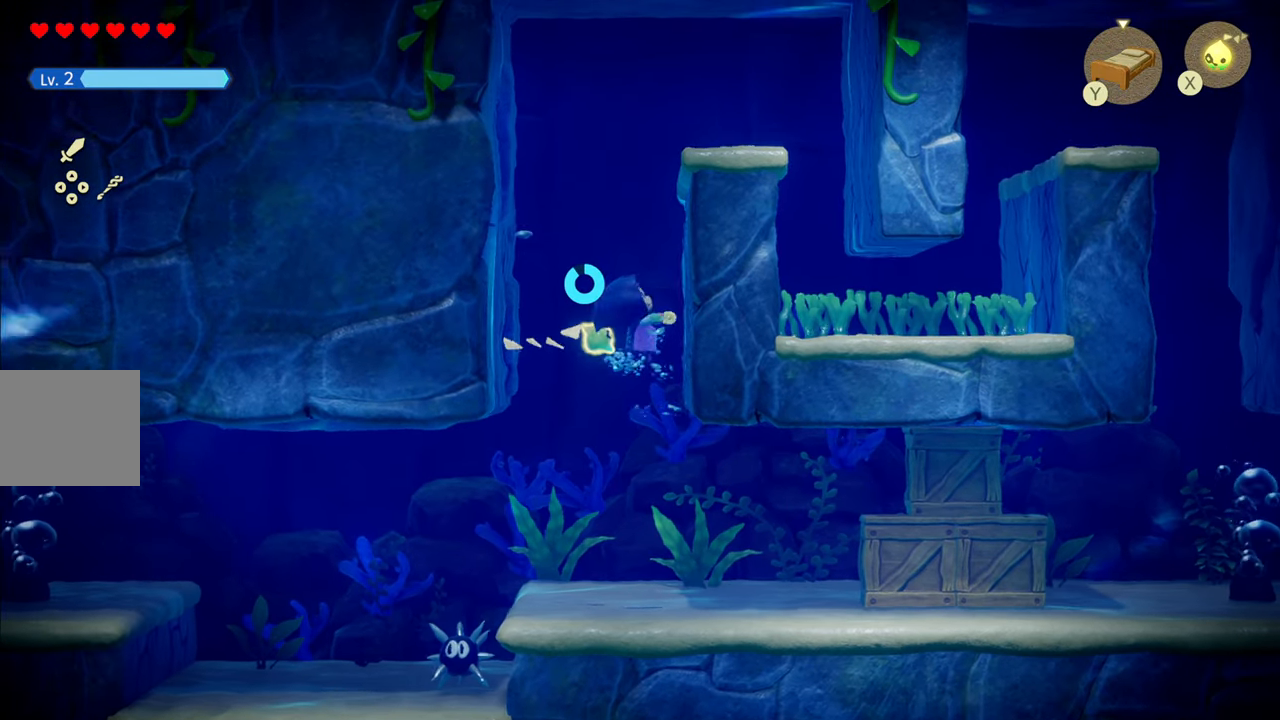
{"buttons": ["R1"], "left_stick": "up-right", "right_stick": "center", "events": [[217, "R1", "up"], [467, "R1", "down"]]}
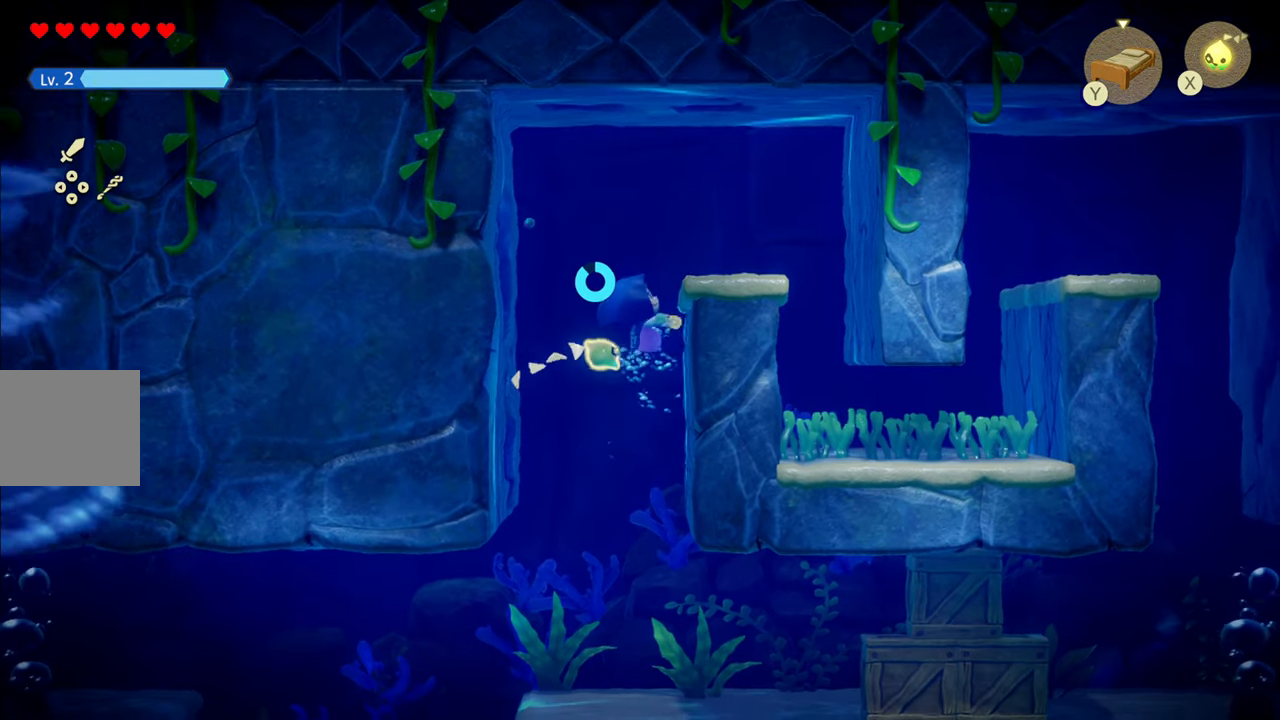
{"buttons": [], "left_stick": "right", "right_stick": "center", "events": [[350, "R1", "up"], [434, "left_stick", "right"]]}
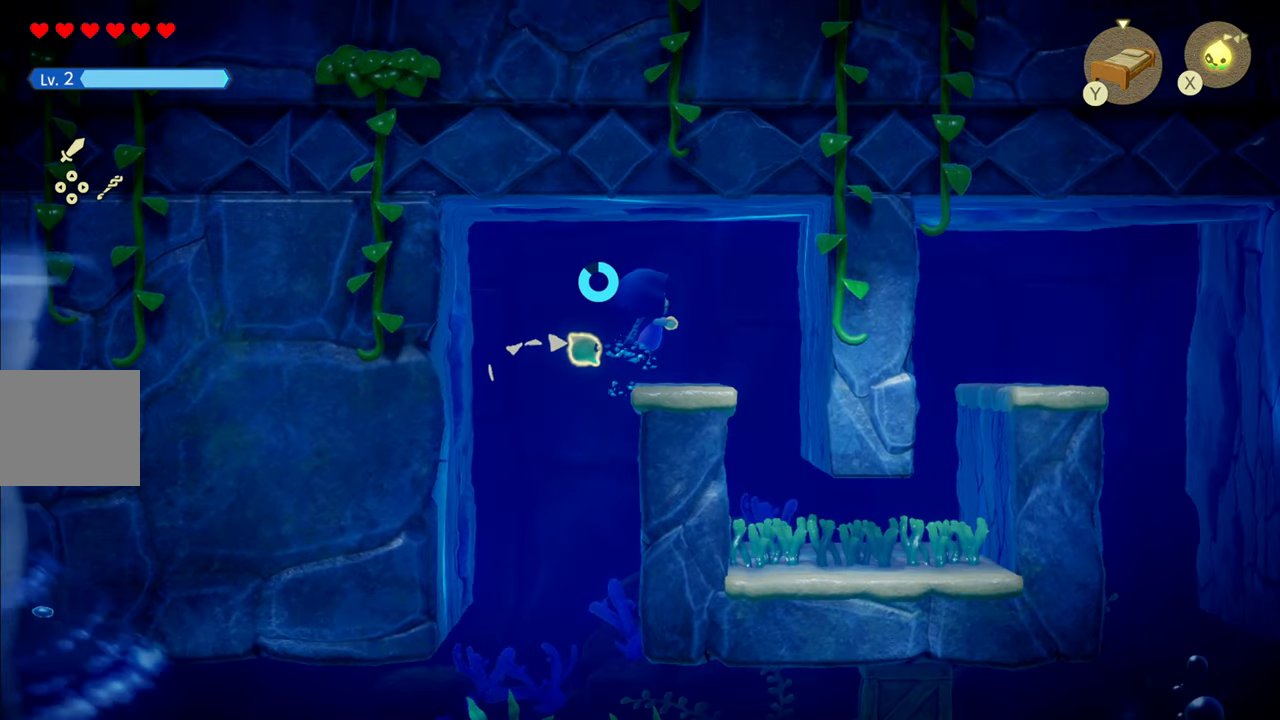
{"buttons": [], "left_stick": "down-right", "right_stick": "center", "events": [[34, "left_stick", "down-right"], [50, "R1", "down"], [400, "R1", "up"]]}
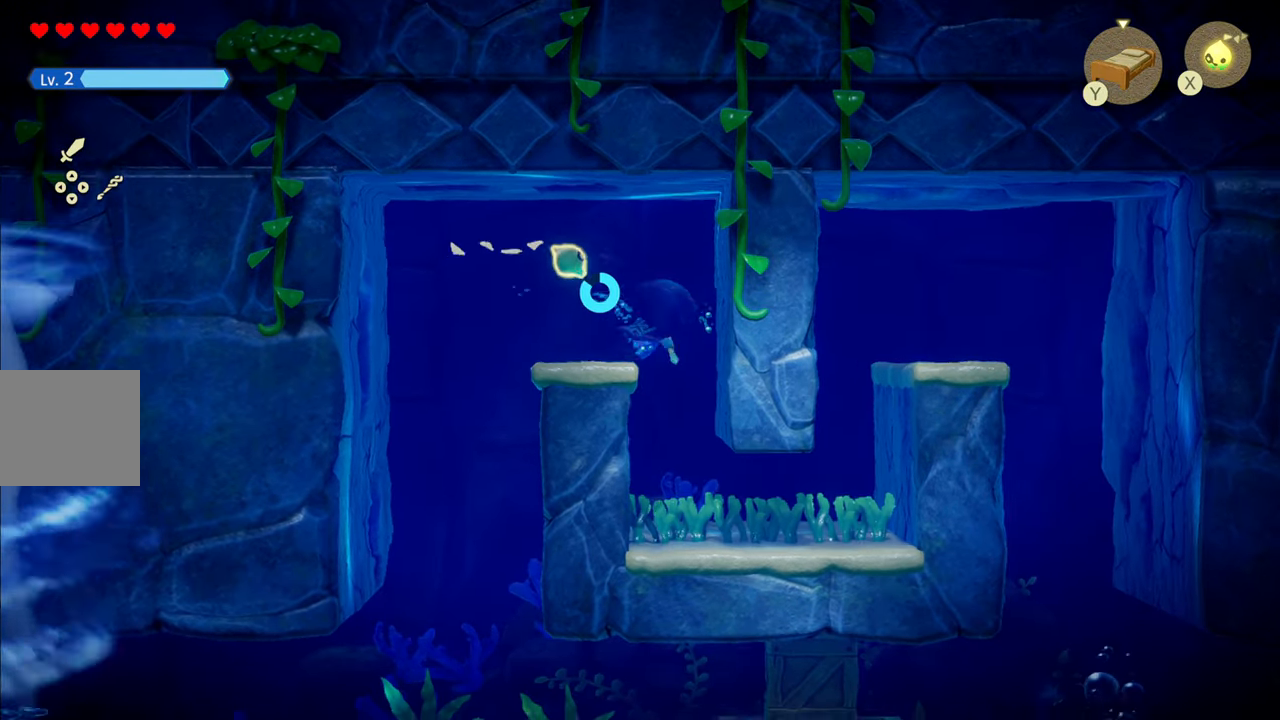
{"buttons": [], "left_stick": "down-right", "right_stick": "down", "events": [[100, "right_stick", "down"], [134, "R1", "down"], [434, "R1", "up"]]}
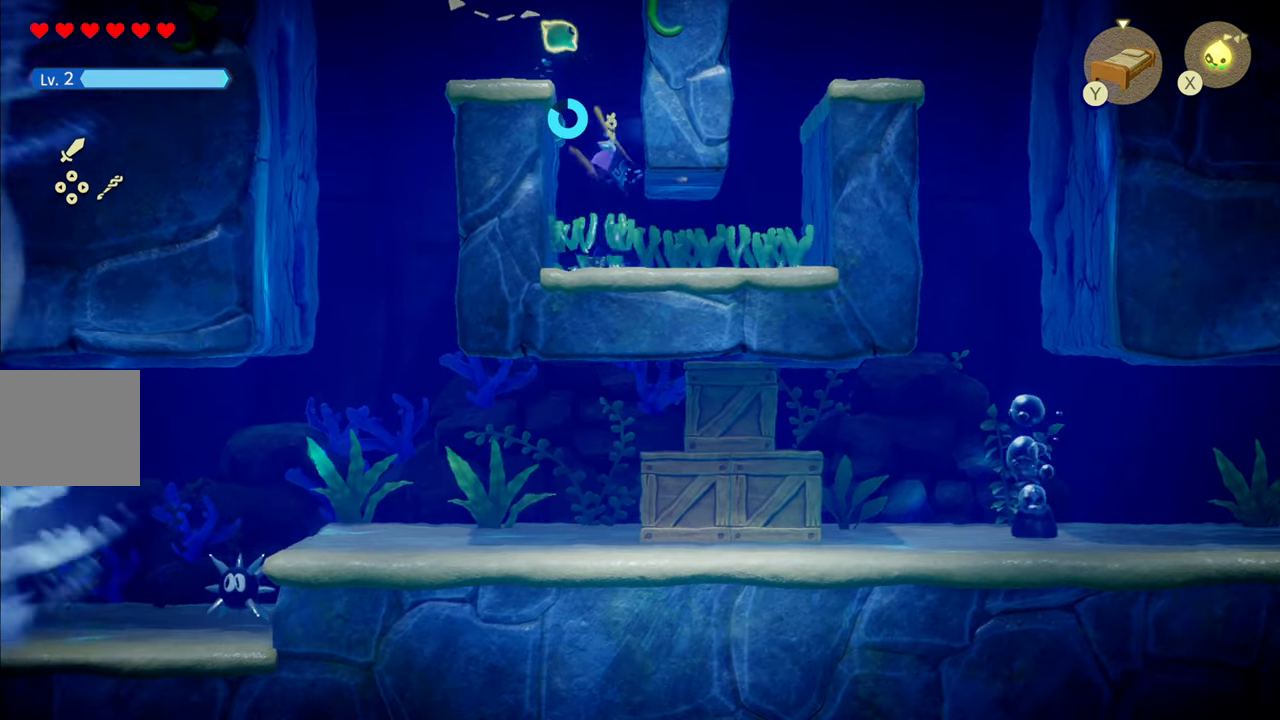
{"buttons": [], "left_stick": "down-right", "right_stick": "center", "events": [[250, "R1", "down"], [400, "R1", "up"], [400, "right_stick", "center"]]}
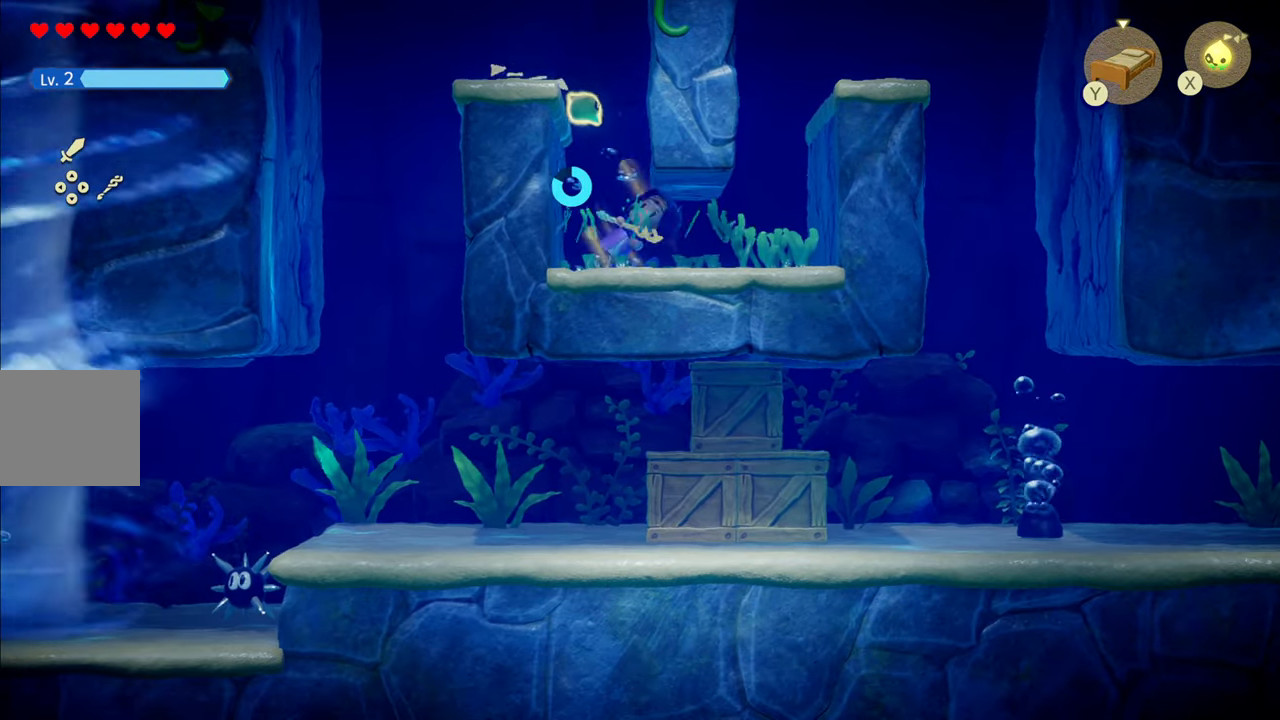
{"buttons": [], "left_stick": "right", "right_stick": "center", "events": [[100, "left_stick", "right"], [366, "R1", "down"], [433, "R1", "up"]]}
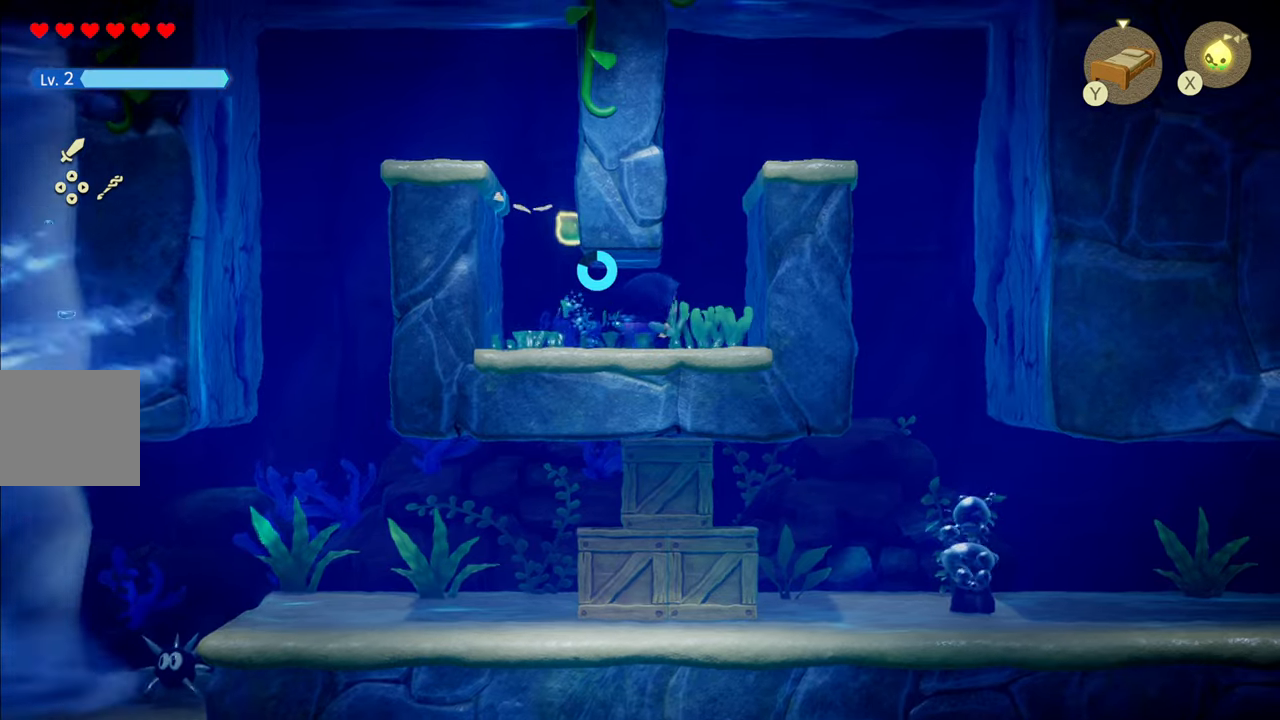
{"buttons": ["R1"], "left_stick": "up", "right_stick": "center", "events": [[100, "left_stick", "up-right"], [266, "R1", "down"], [433, "left_stick", "up"]]}
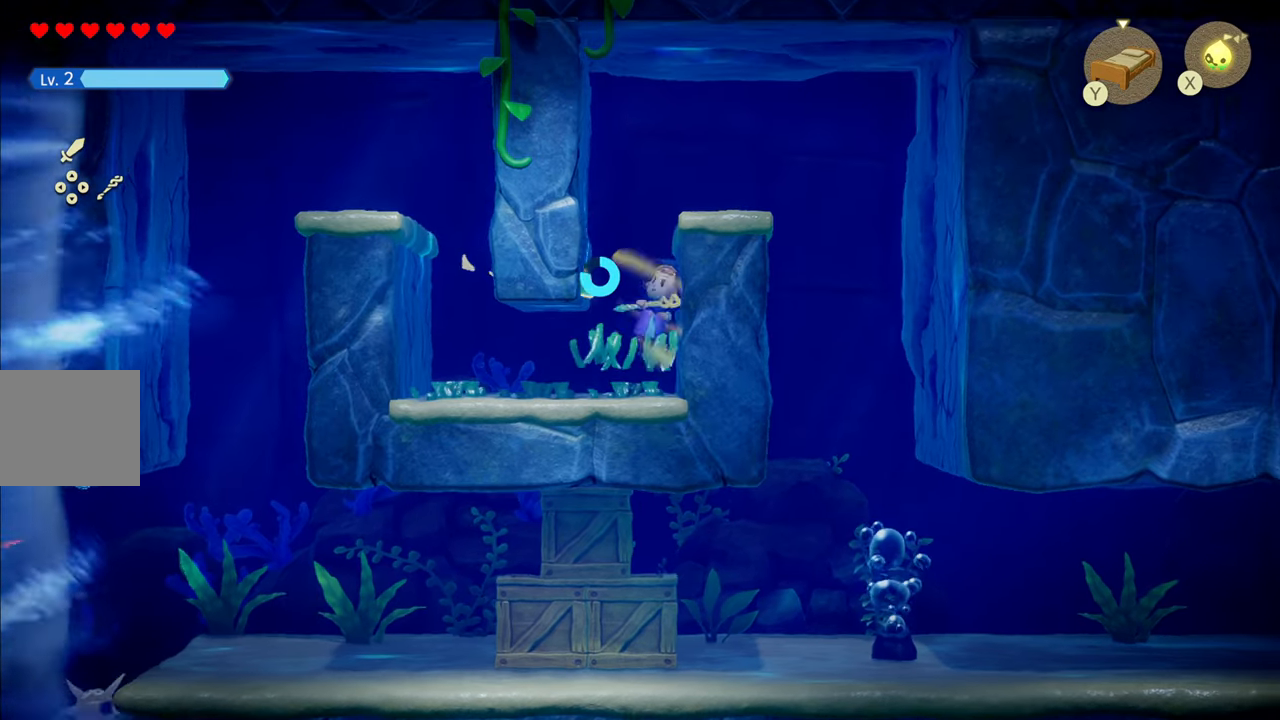
{"buttons": ["R1"], "left_stick": "up-right", "right_stick": "center", "events": [[66, "R1", "up"], [283, "R1", "down"], [300, "left_stick", "up-right"]]}
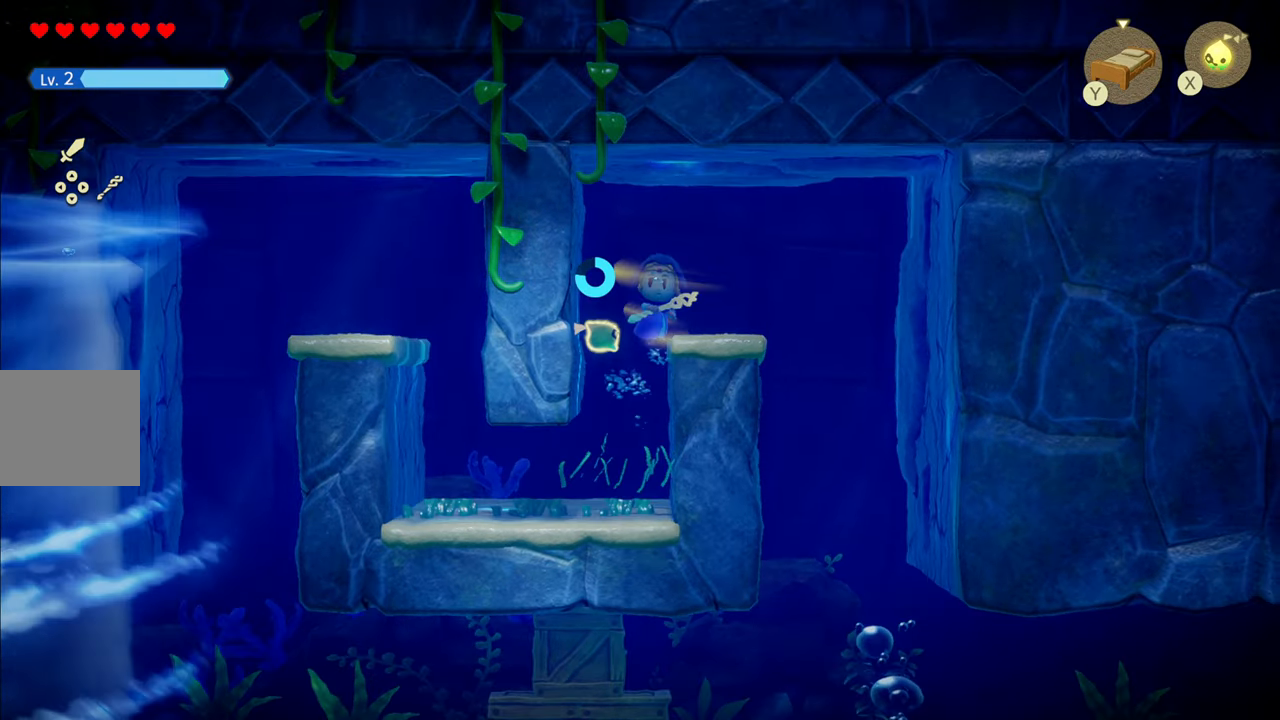
{"buttons": [], "left_stick": "down-right", "right_stick": "center"}
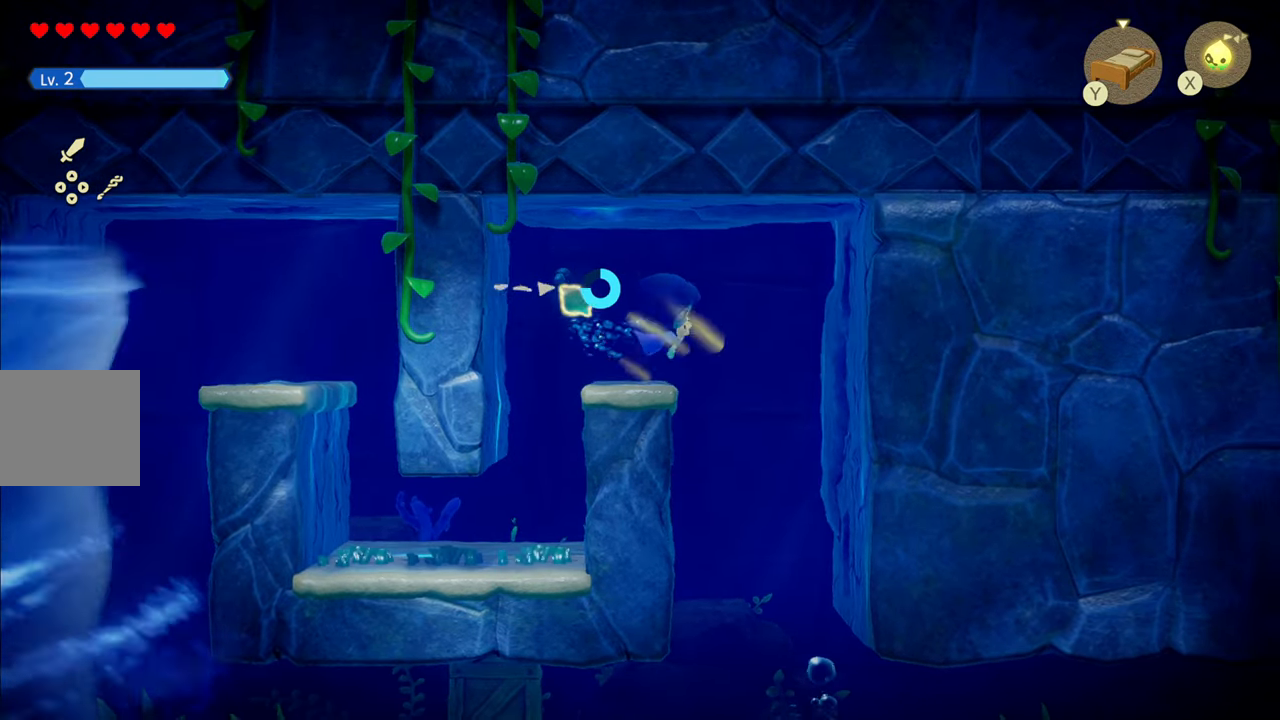
{"buttons": ["R1"], "left_stick": "down-right", "right_stick": "center", "events": [[66, "R1", "down"], [200, "R1", "up"], [450, "R1", "down"]]}
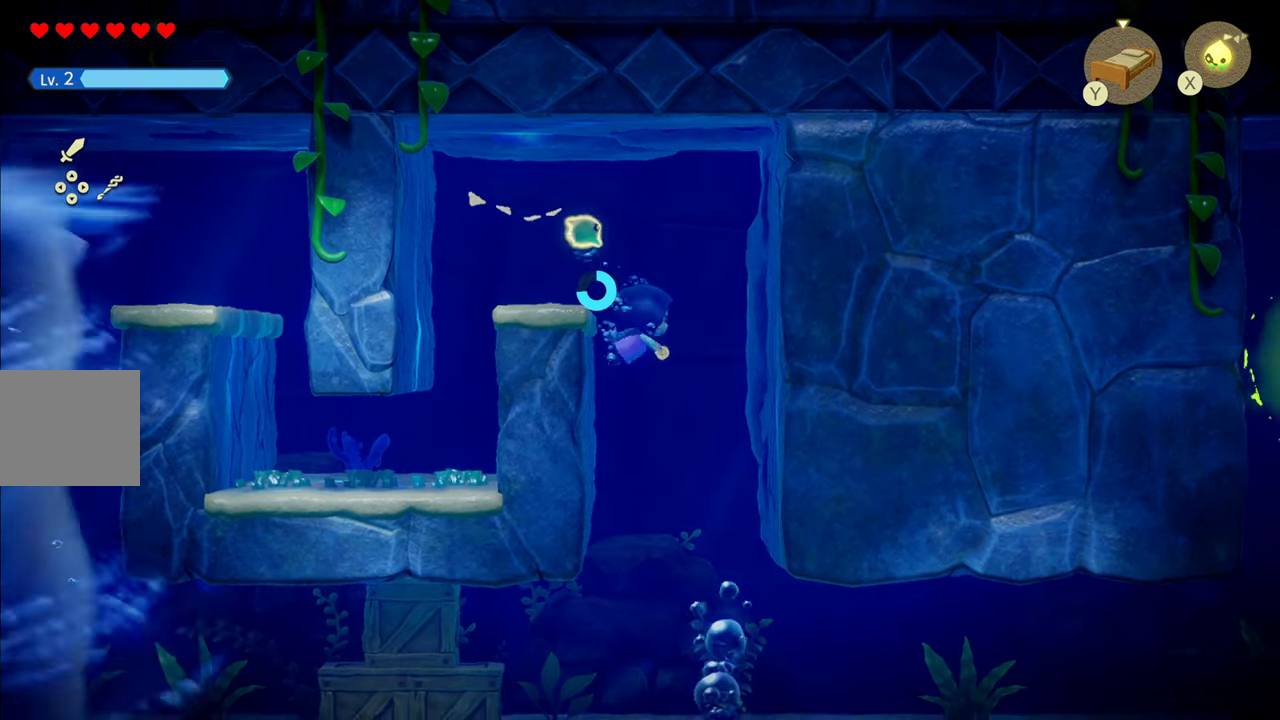
{"buttons": [], "left_stick": "down-right", "right_stick": "center", "events": [[266, "R1", "up"]]}
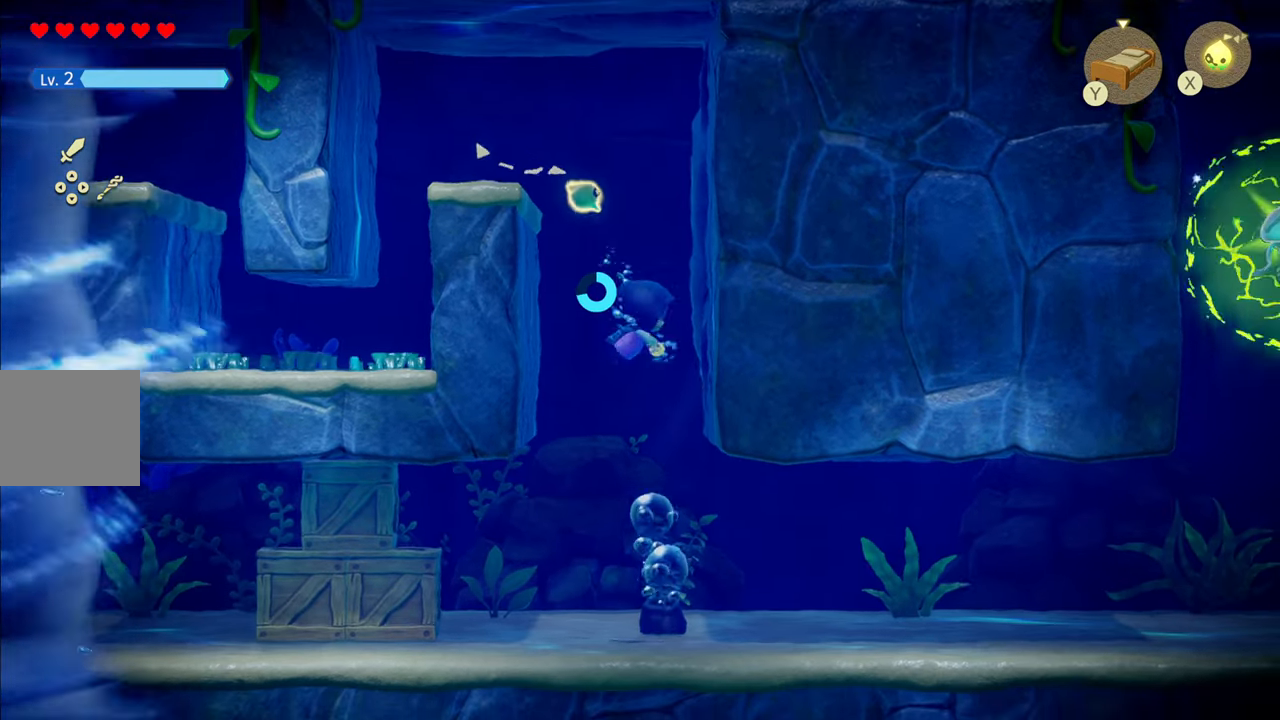
{"buttons": [], "left_stick": "down-right", "right_stick": "center", "events": [[233, "R1", "down"], [383, "R1", "up"]]}
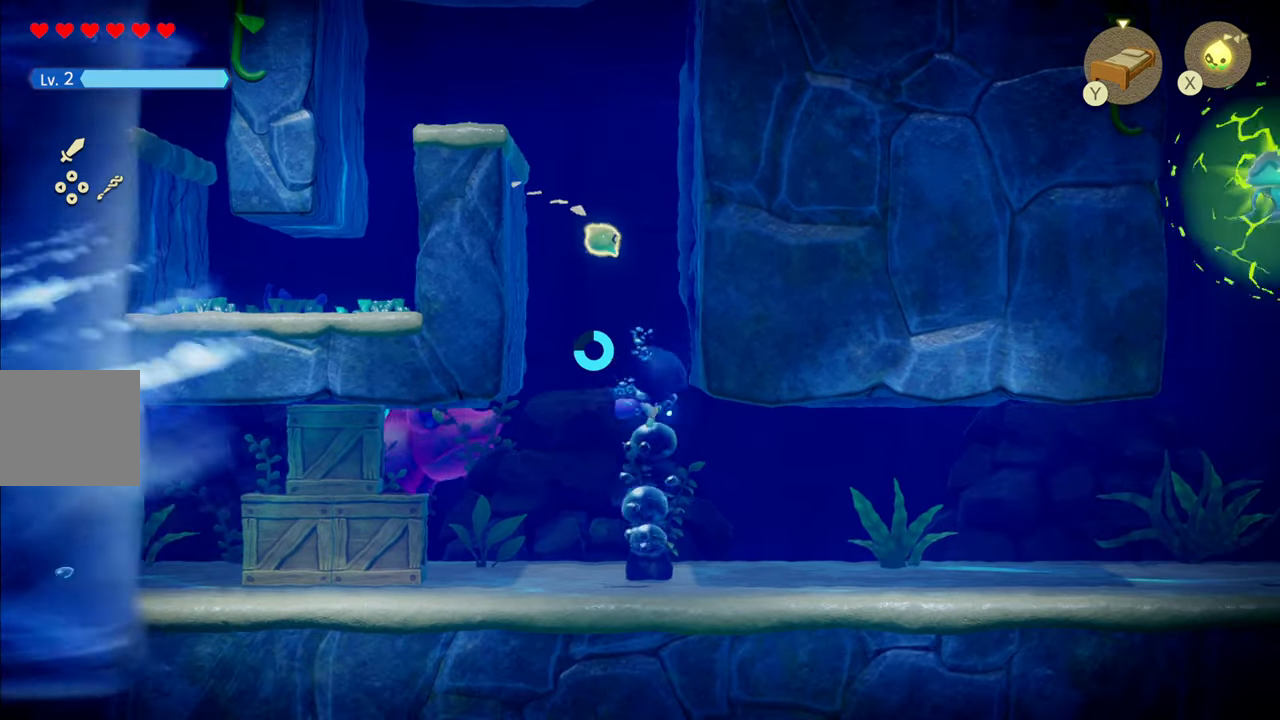
{"buttons": [], "left_stick": "right", "right_stick": "center"}
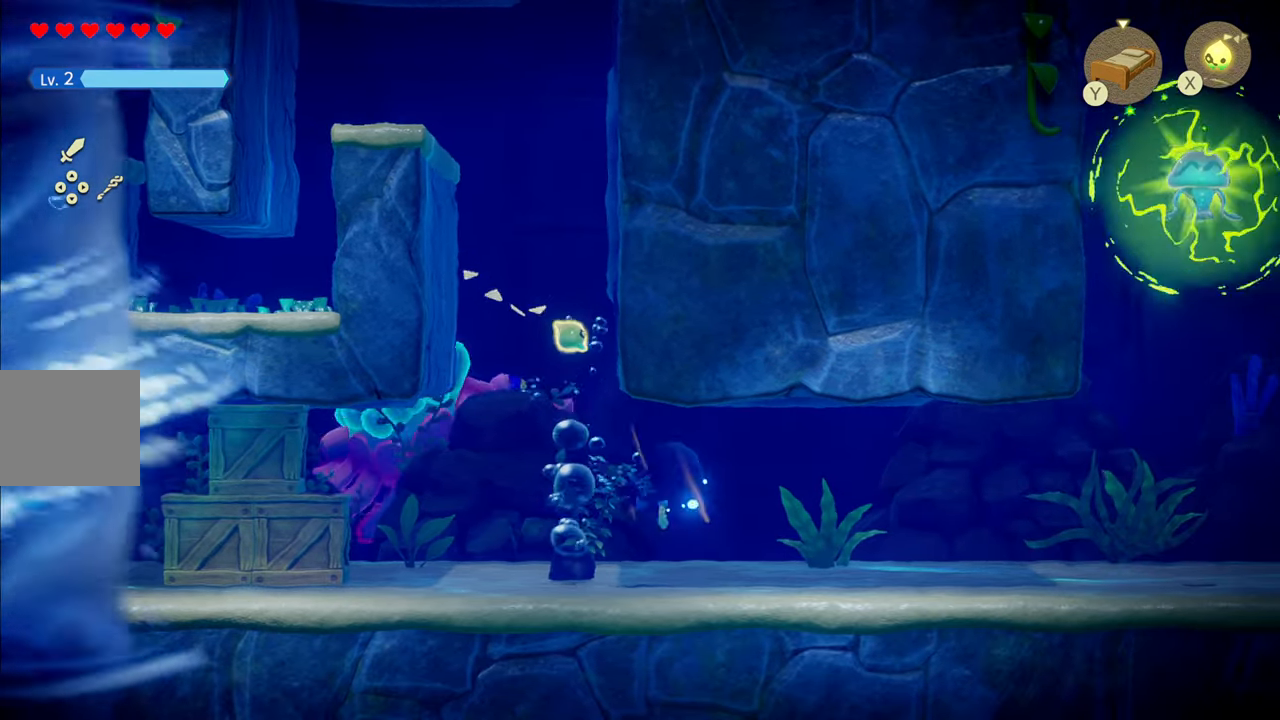
{"buttons": ["R1"], "left_stick": "right", "right_stick": "center", "events": [[233, "R1", "down"]]}
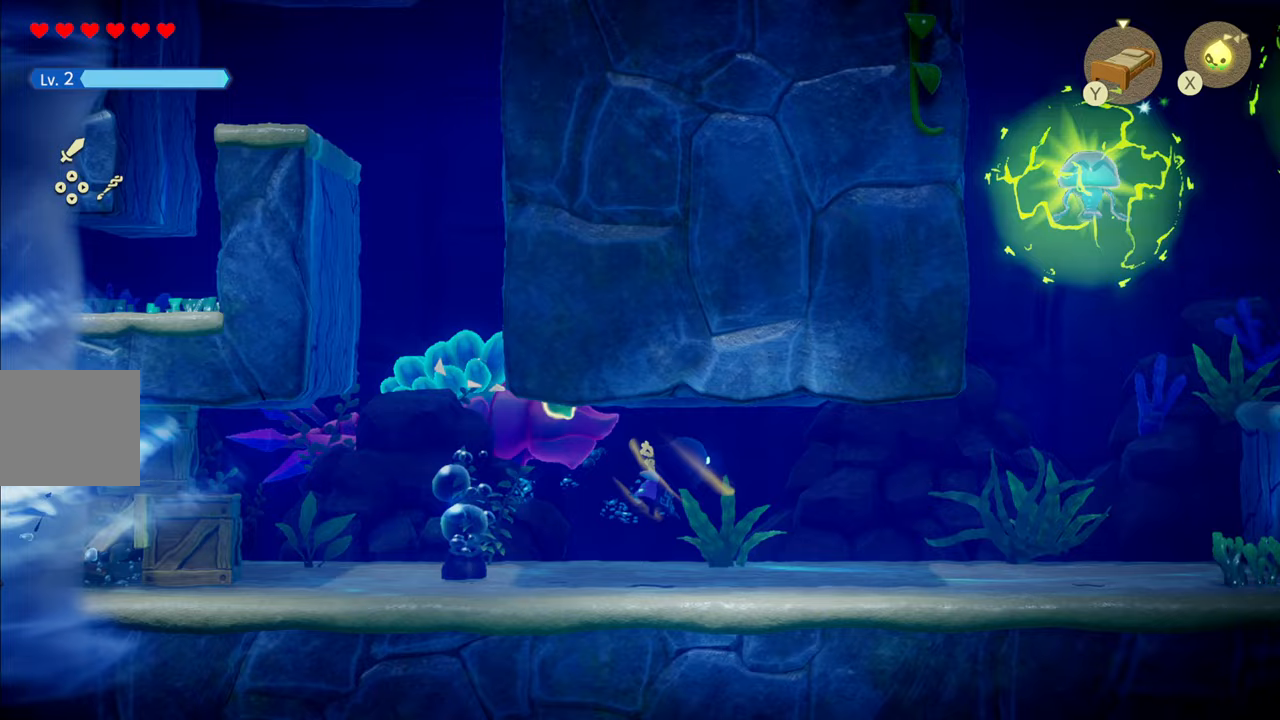
{"buttons": [], "left_stick": "right", "right_stick": "center", "events": [[17, "R1", "up"], [333, "R1", "down"], [450, "R1", "up"]]}
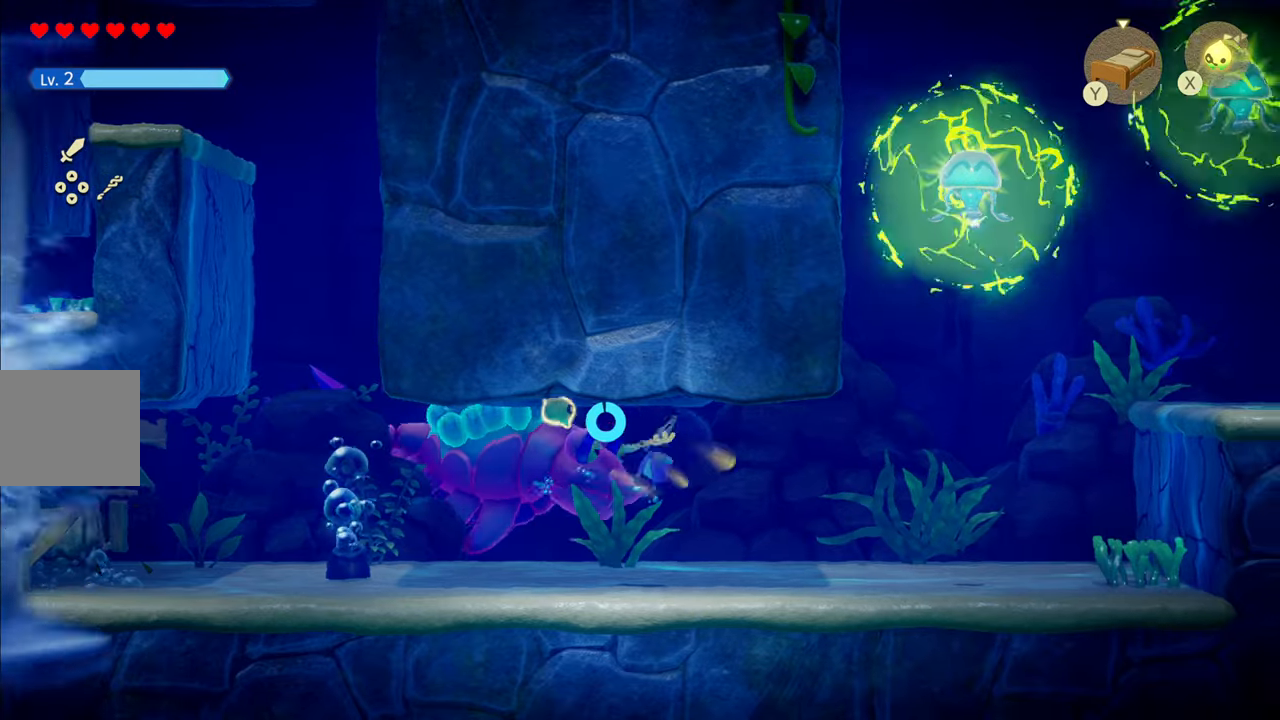
{"buttons": [], "left_stick": "right", "right_stick": "right", "events": [[17, "right_stick", "up-right"], [283, "R1", "down"], [283, "right_stick", "right"], [467, "R1", "up"]]}
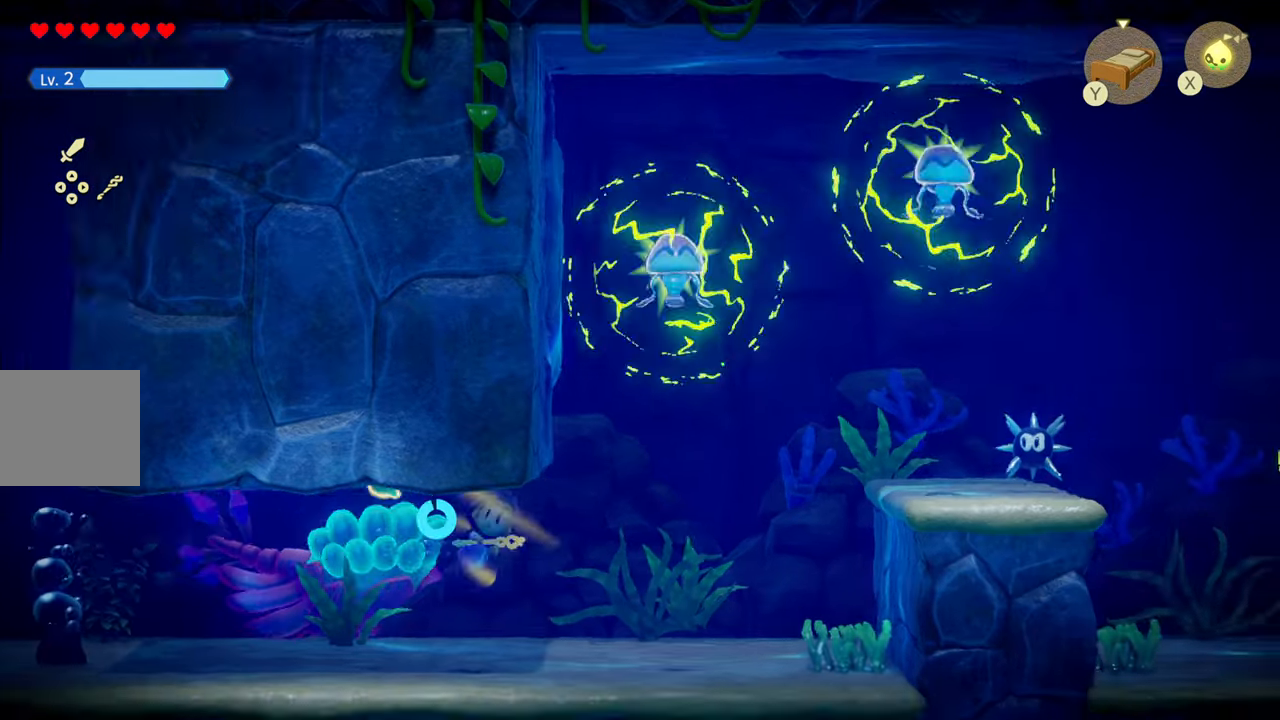
{"buttons": ["R1"], "left_stick": "right", "right_stick": "center", "events": [[83, "right_stick", "center"], [250, "R1", "down"]]}
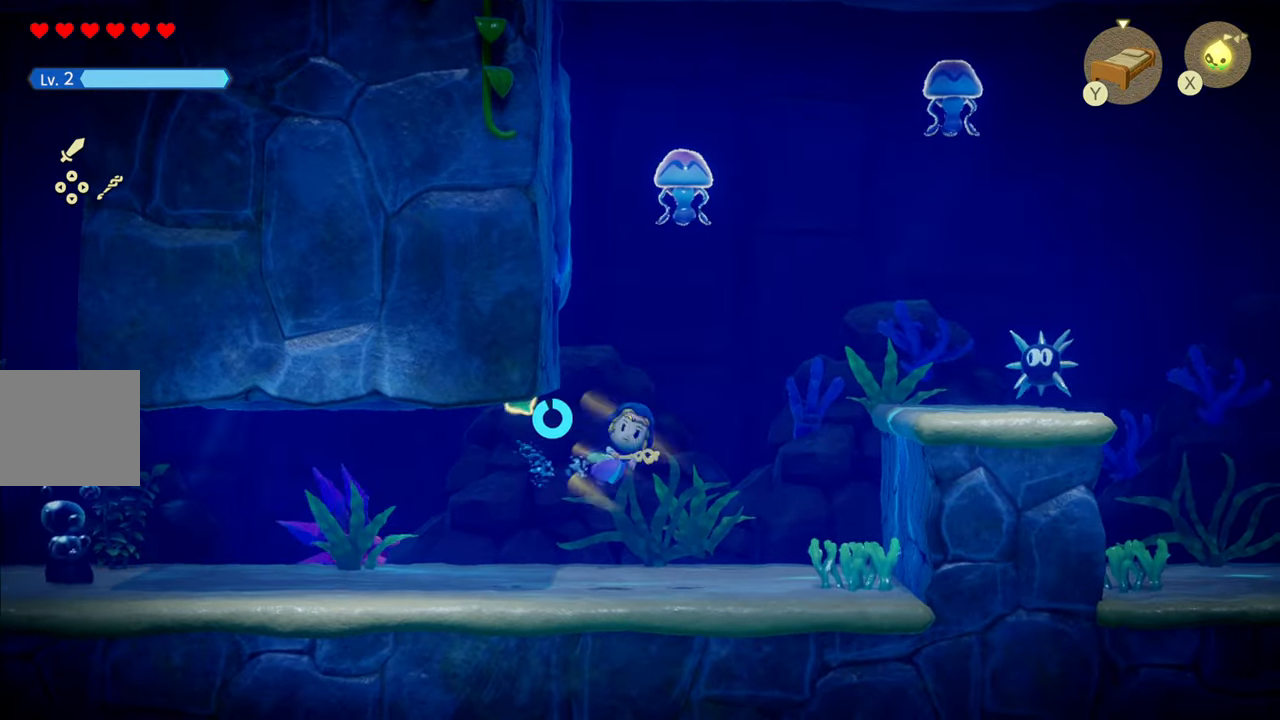
{"buttons": ["R1"], "left_stick": "up-right", "right_stick": "center", "events": [[117, "R1", "up"], [300, "left_stick", "up-right"], [333, "R1", "down"]]}
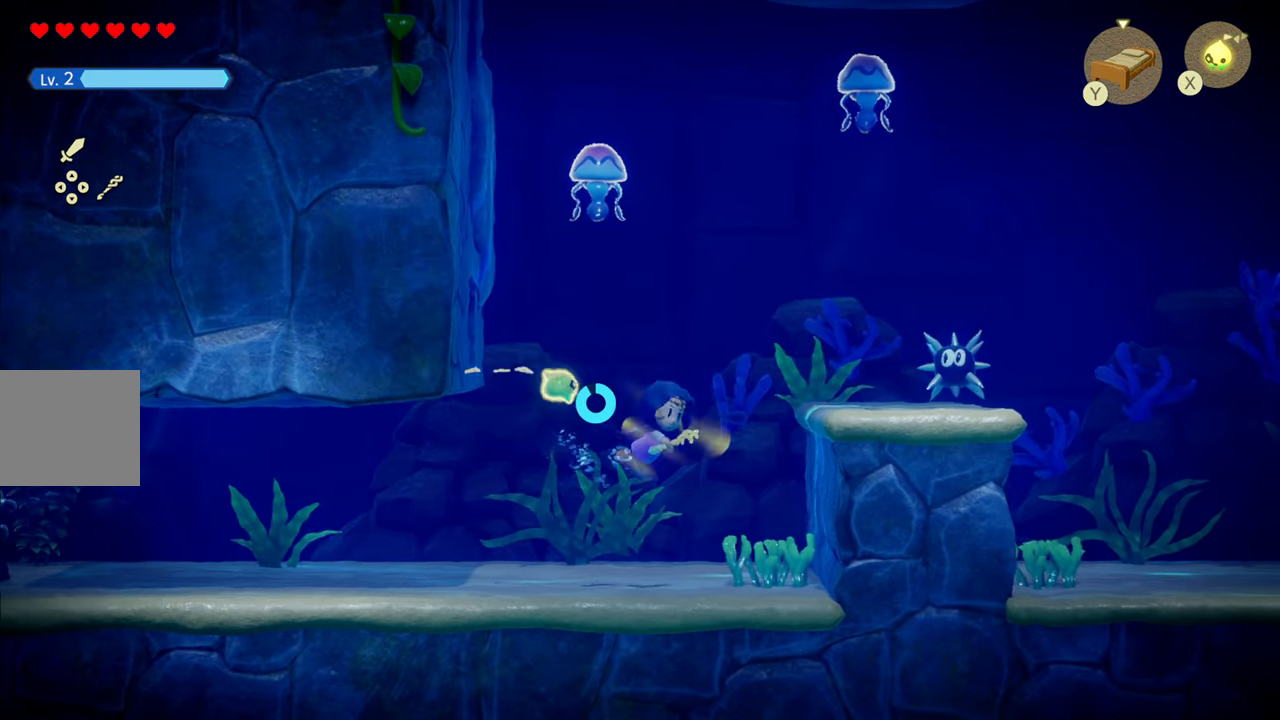
{"buttons": ["R1"], "left_stick": "up-right", "right_stick": "center", "events": [[167, "R1", "up"], [383, "R1", "down"]]}
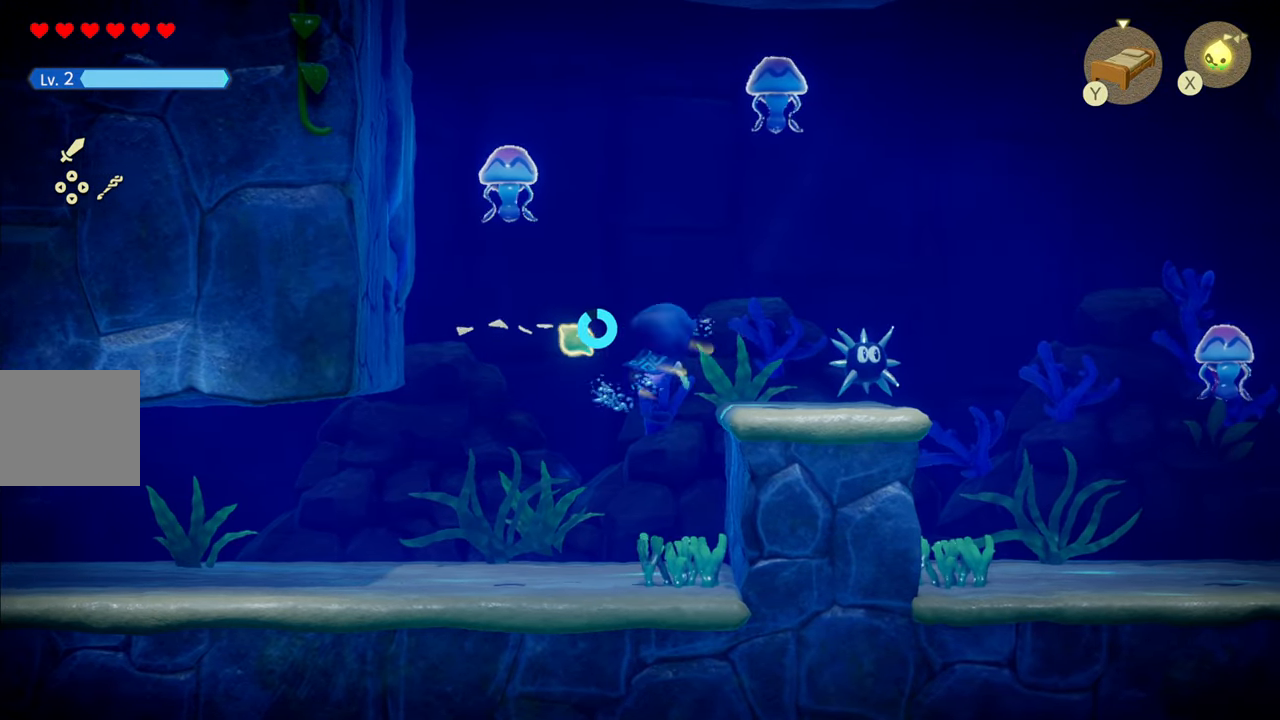
{"buttons": [], "left_stick": "up-right", "right_stick": "center", "events": [[200, "R1", "up"], [417, "R1", "down"], [500, "R1", "up"]]}
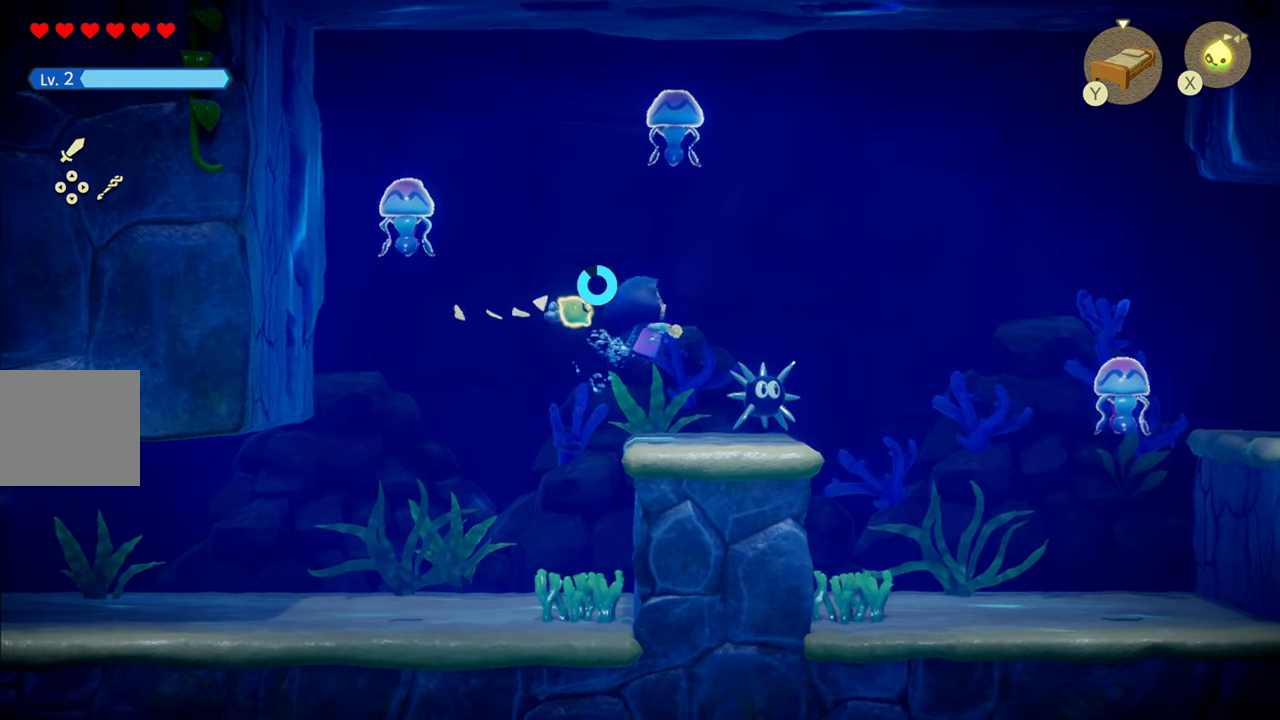
{"buttons": ["R1"], "left_stick": "right", "right_stick": "center", "events": [[67, "R1", "down"], [133, "left_stick", "right"], [250, "R1", "up"], [450, "R1", "down"]]}
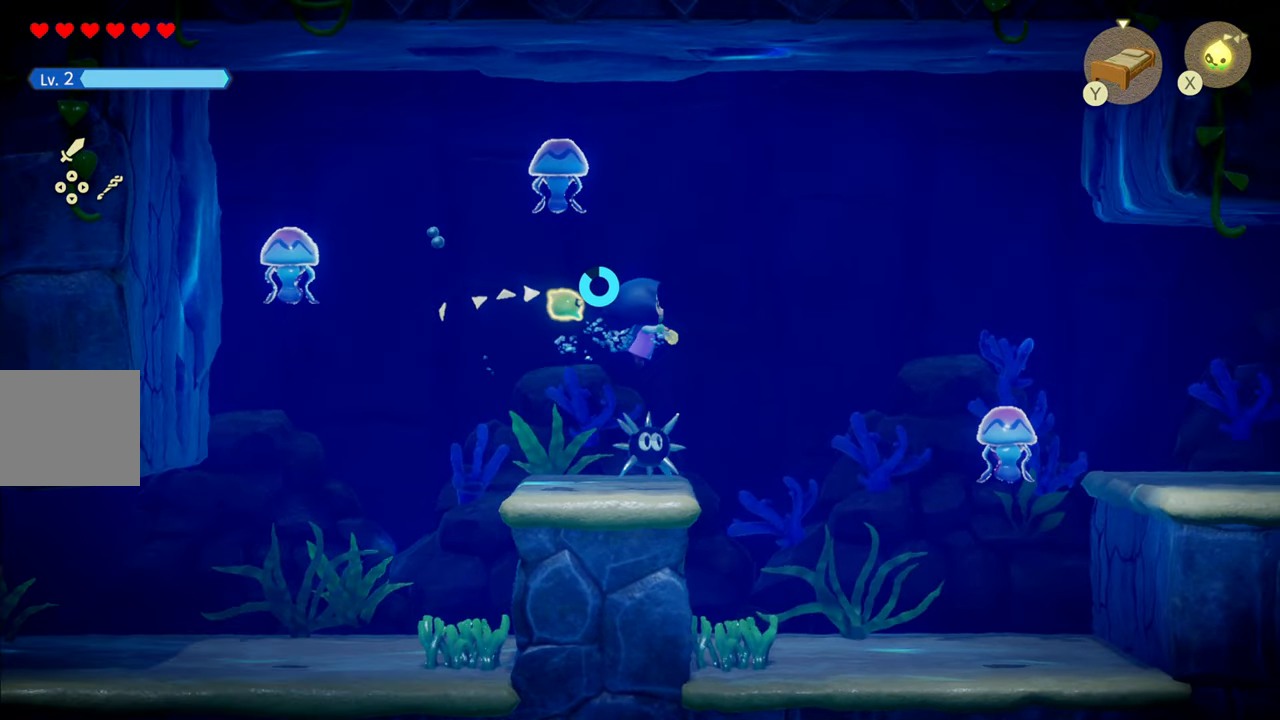
{"buttons": [], "left_stick": "right", "right_stick": "center", "events": [[250, "R1", "up"]]}
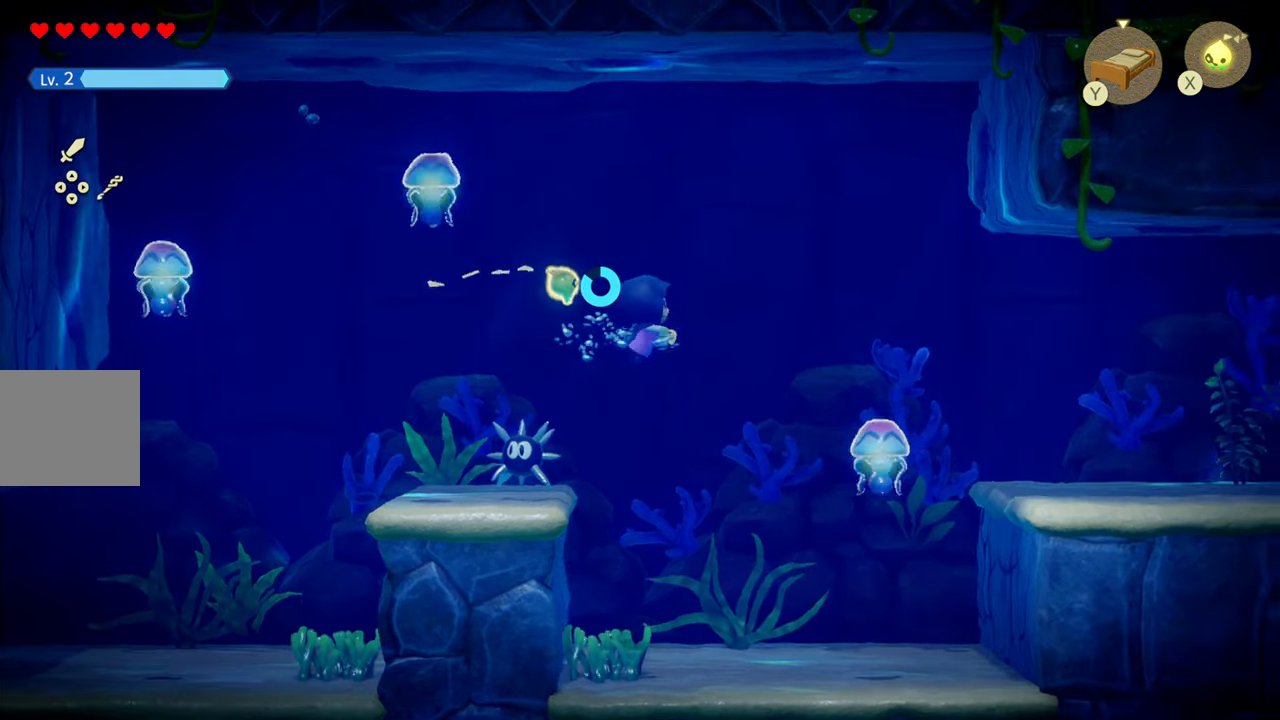
{"buttons": [], "left_stick": "right", "right_stick": "center", "events": [[17, "R1", "down"], [334, "R1", "up"]]}
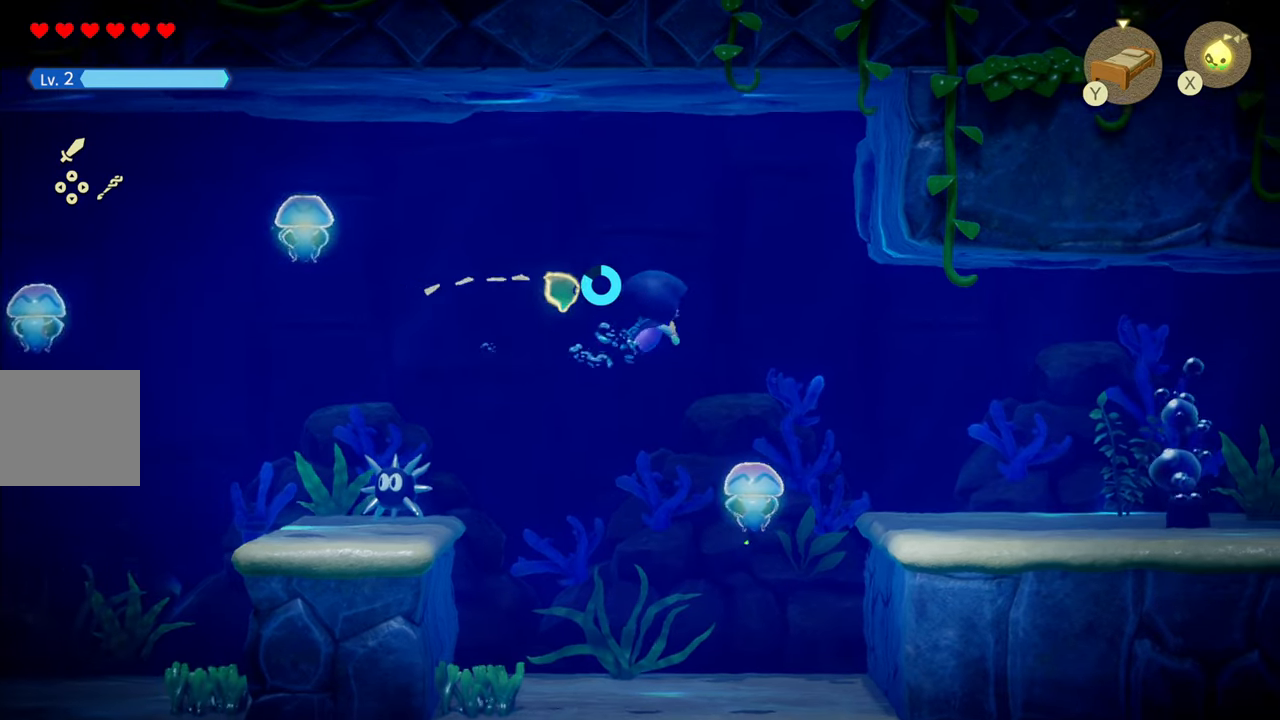
{"buttons": [], "left_stick": "right", "right_stick": "center", "events": [[100, "R1", "down"], [484, "R1", "up"]]}
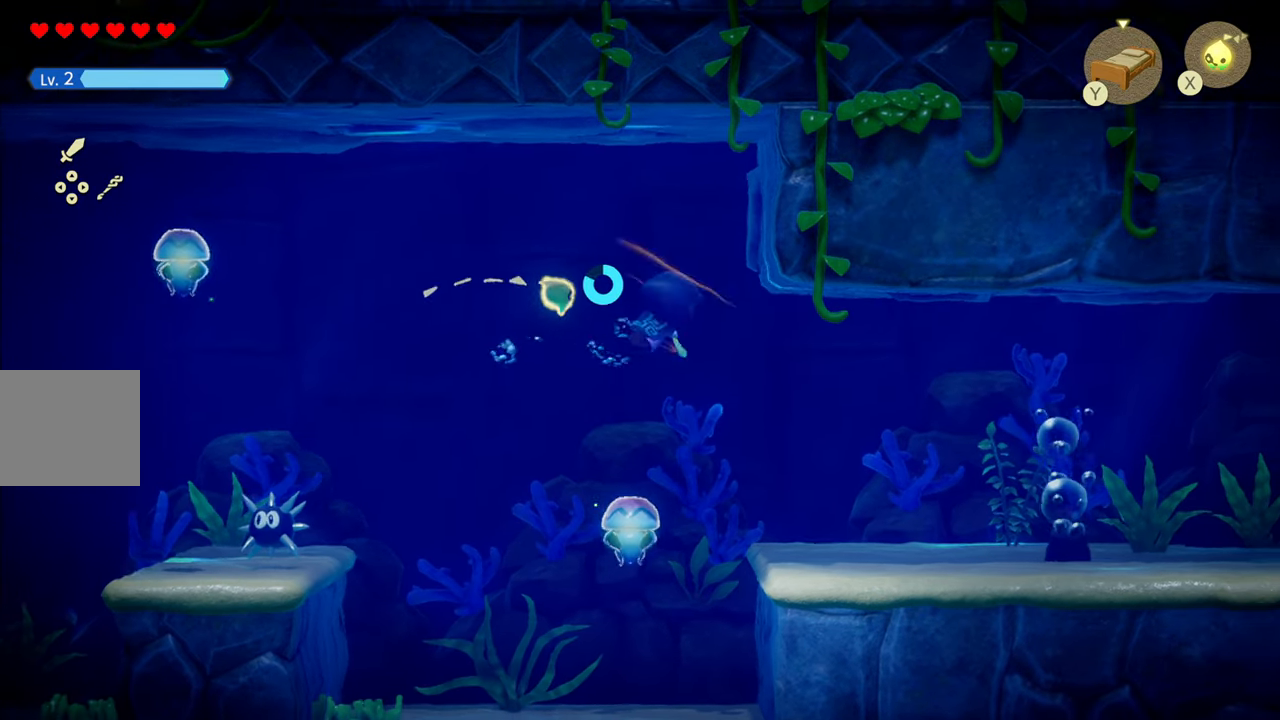
{"buttons": ["R1"], "left_stick": "right", "right_stick": "center", "events": [[167, "R1", "down"]]}
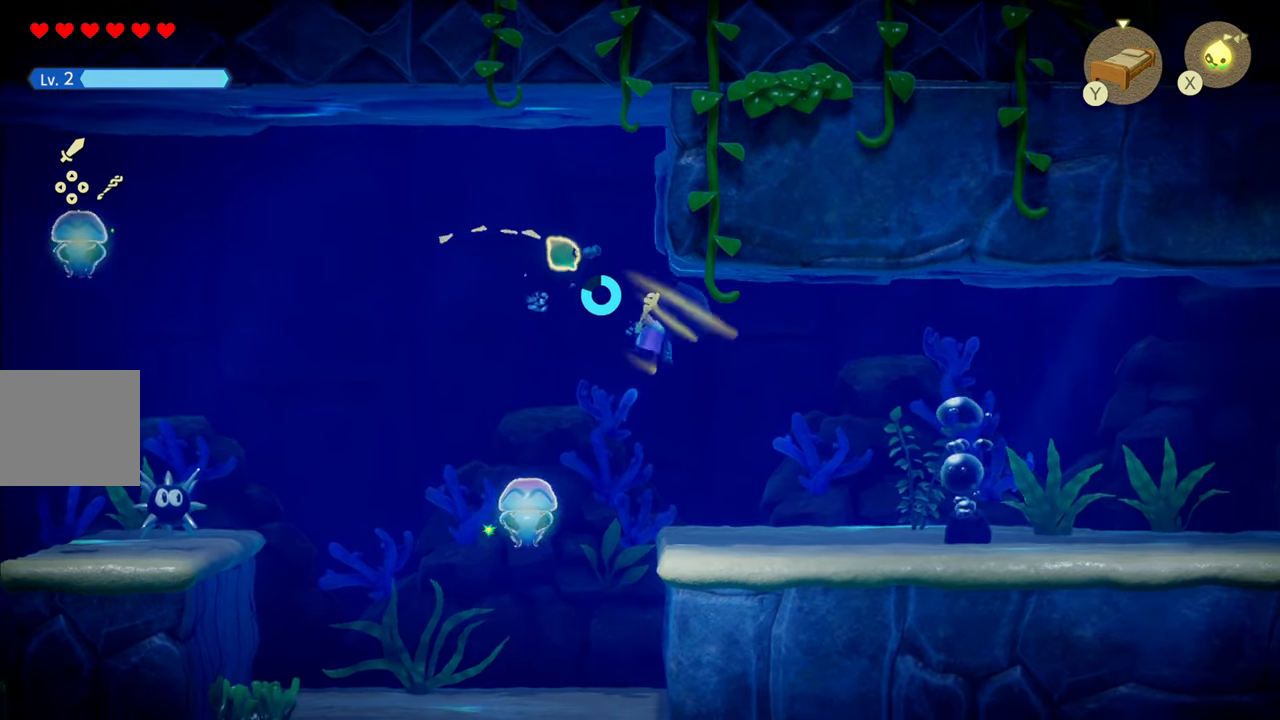
{"buttons": ["R1"], "left_stick": "down-right", "right_stick": "center", "events": [[17, "R1", "up"], [200, "R1", "down"], [450, "left_stick", "down-right"]]}
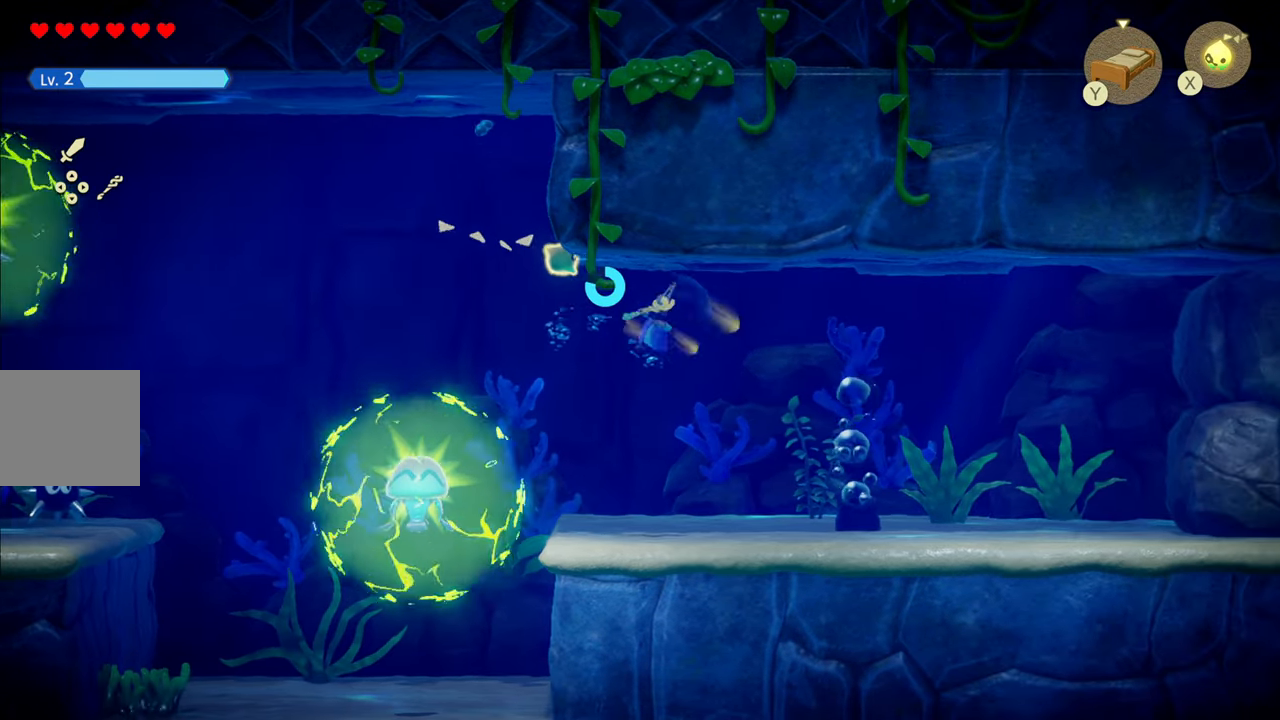
{"buttons": ["R1"], "left_stick": "down-right", "right_stick": "center", "events": [[67, "R1", "up"], [300, "R1", "down"]]}